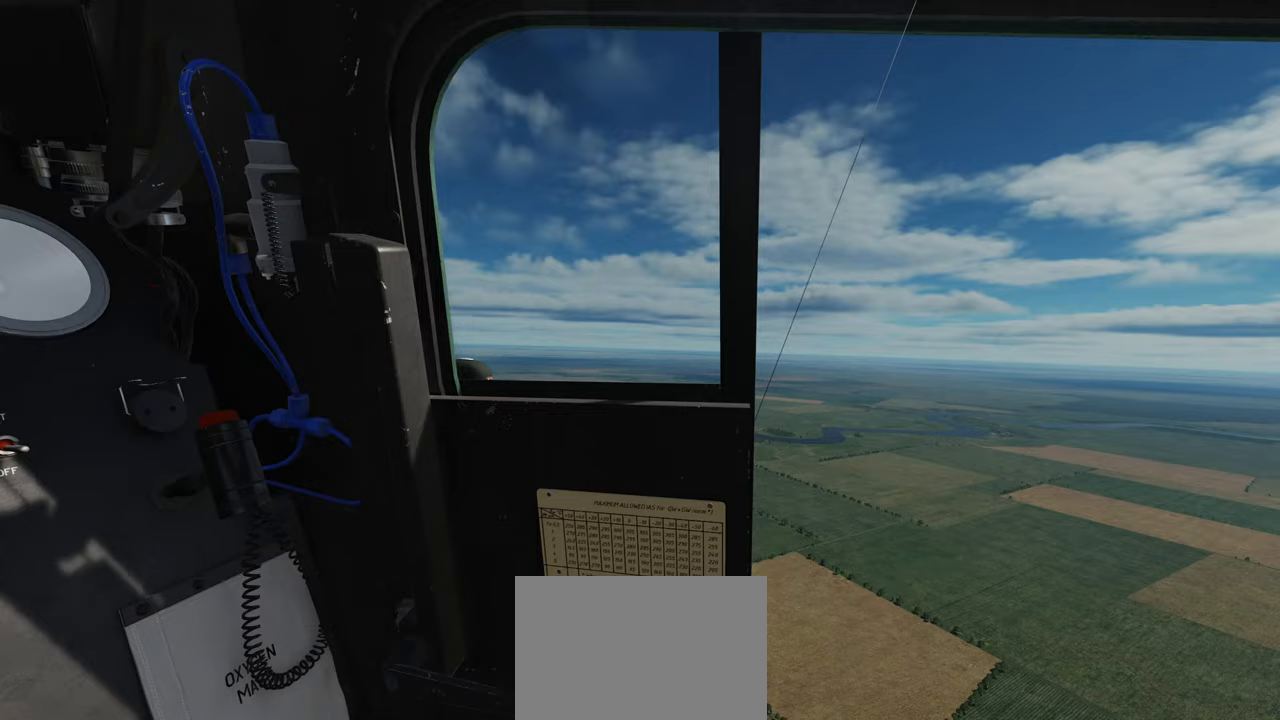
Gameplay with a controller (Xbox layout); each line is a JSON object with the inputs held at the frame after it. "events" lists button and stick changes between this image and that frame as [ms after this image, input, new state], when the widget could be followed in between.
{"buttons": [], "left_stick": "center", "right_stick": "left", "events": [[300, "right_stick", "left"]]}
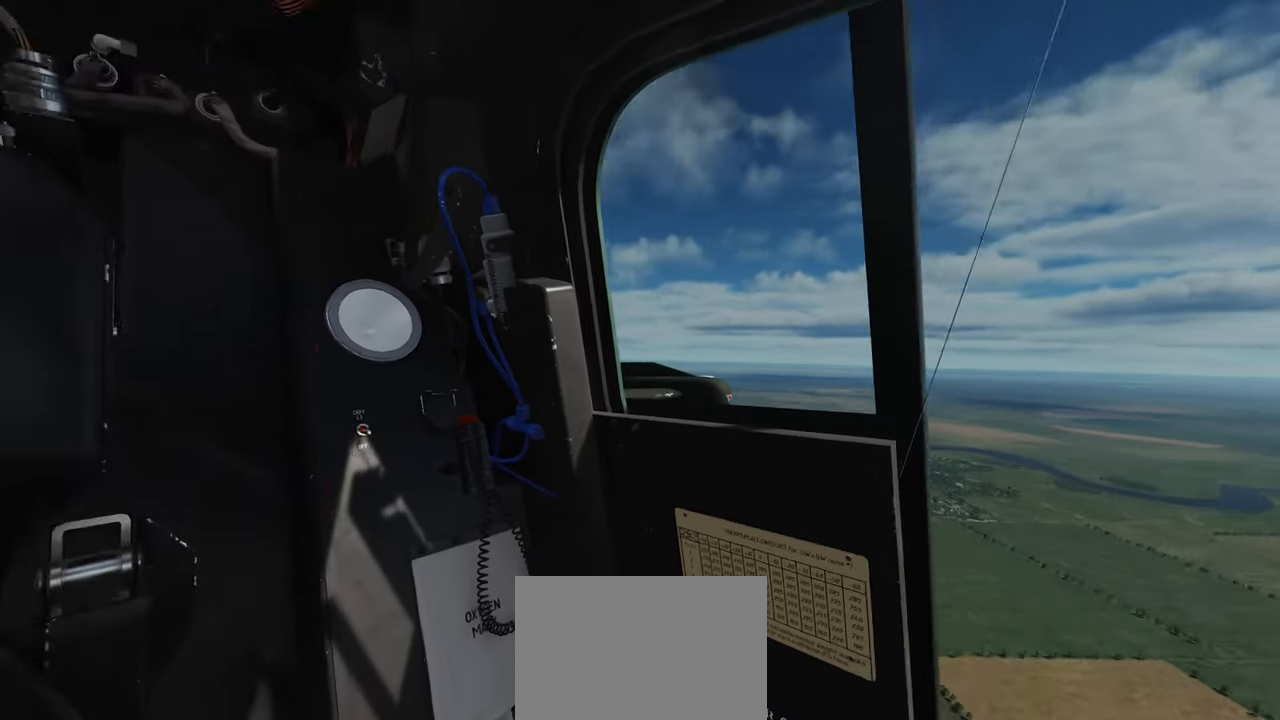
{"buttons": [], "left_stick": "center", "right_stick": "center", "events": [[183, "right_stick", "center"]]}
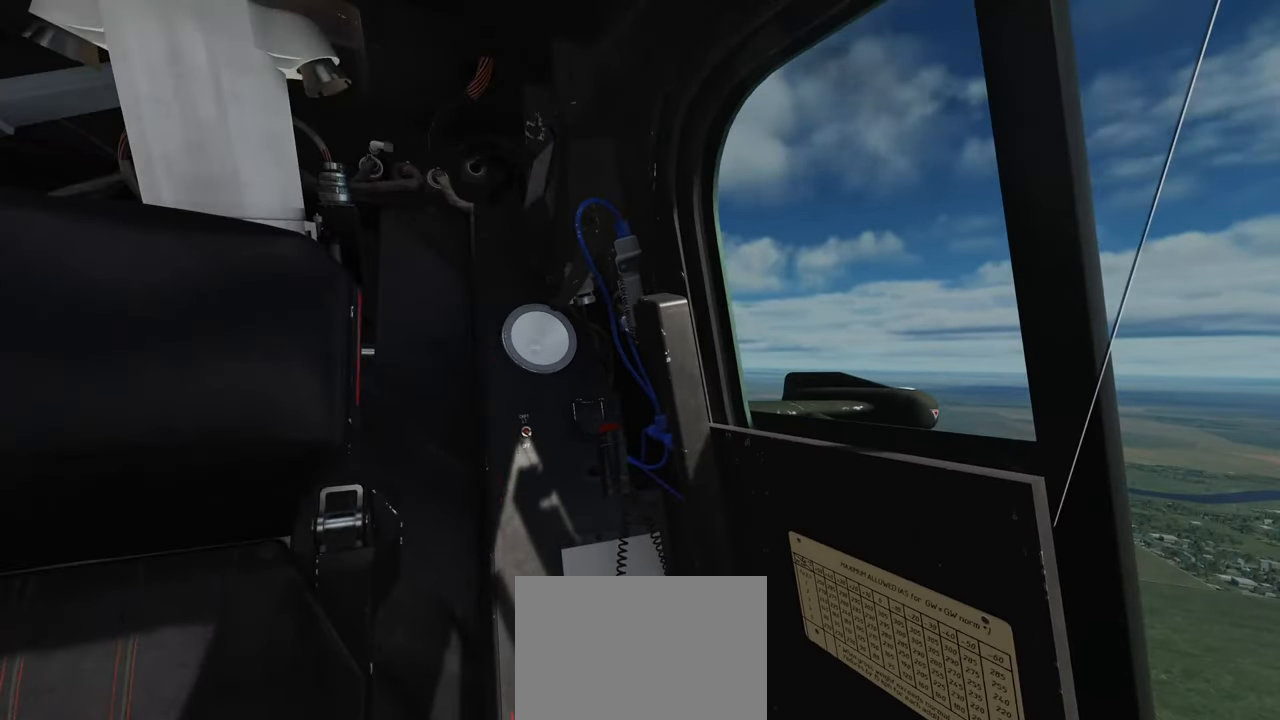
{"buttons": [], "left_stick": "center", "right_stick": "right", "events": [[333, "right_stick", "right"]]}
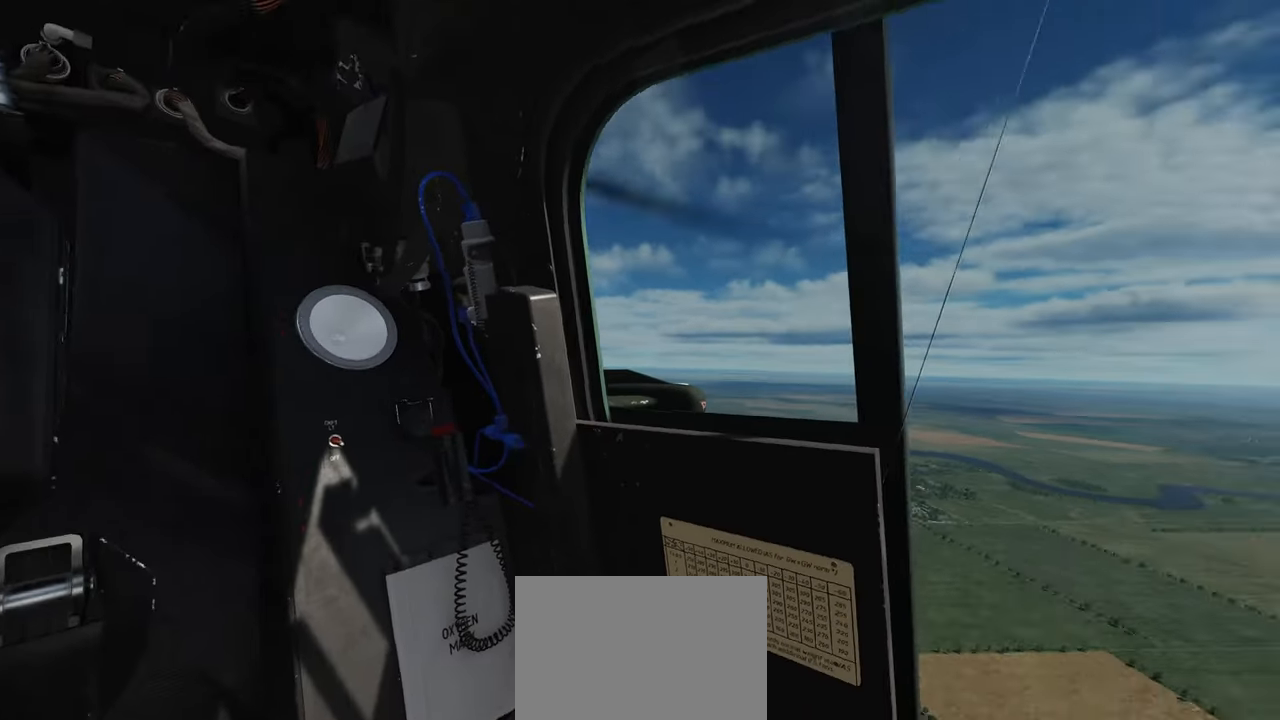
{"buttons": [], "left_stick": "center", "right_stick": "right", "events": []}
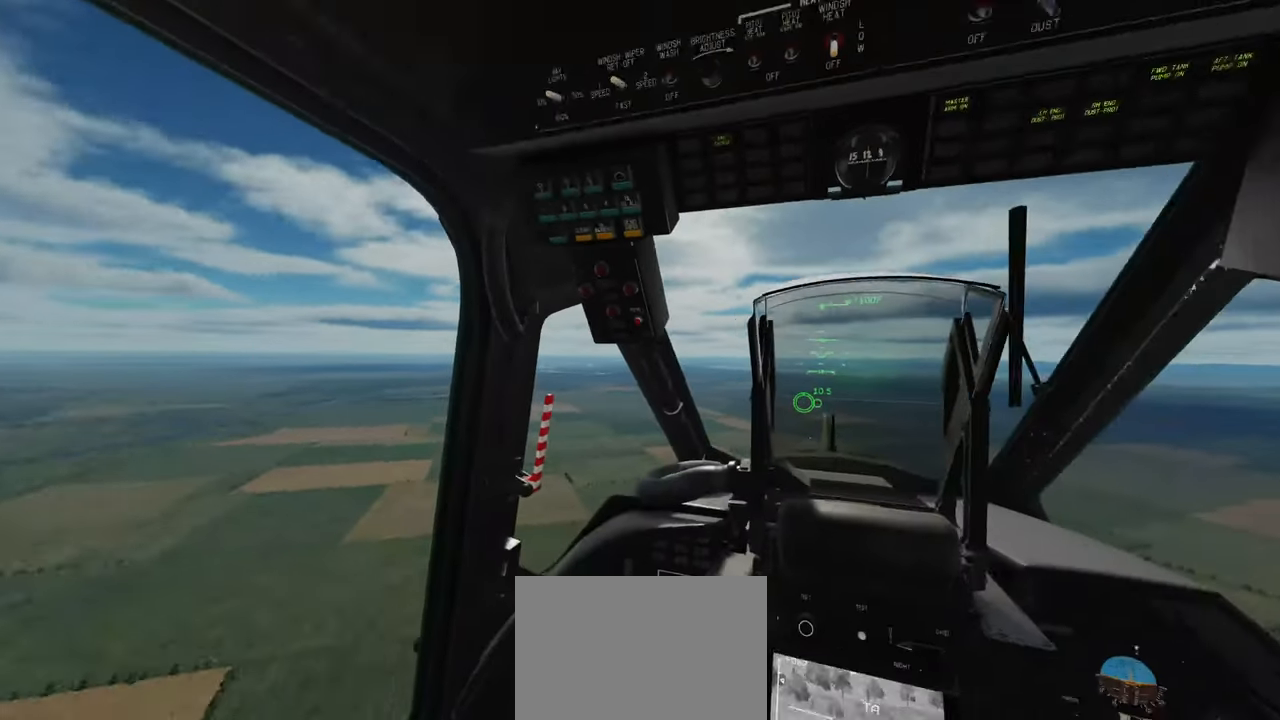
{"buttons": [], "left_stick": "center", "right_stick": "down-right", "events": [[67, "right_stick", "down-right"]]}
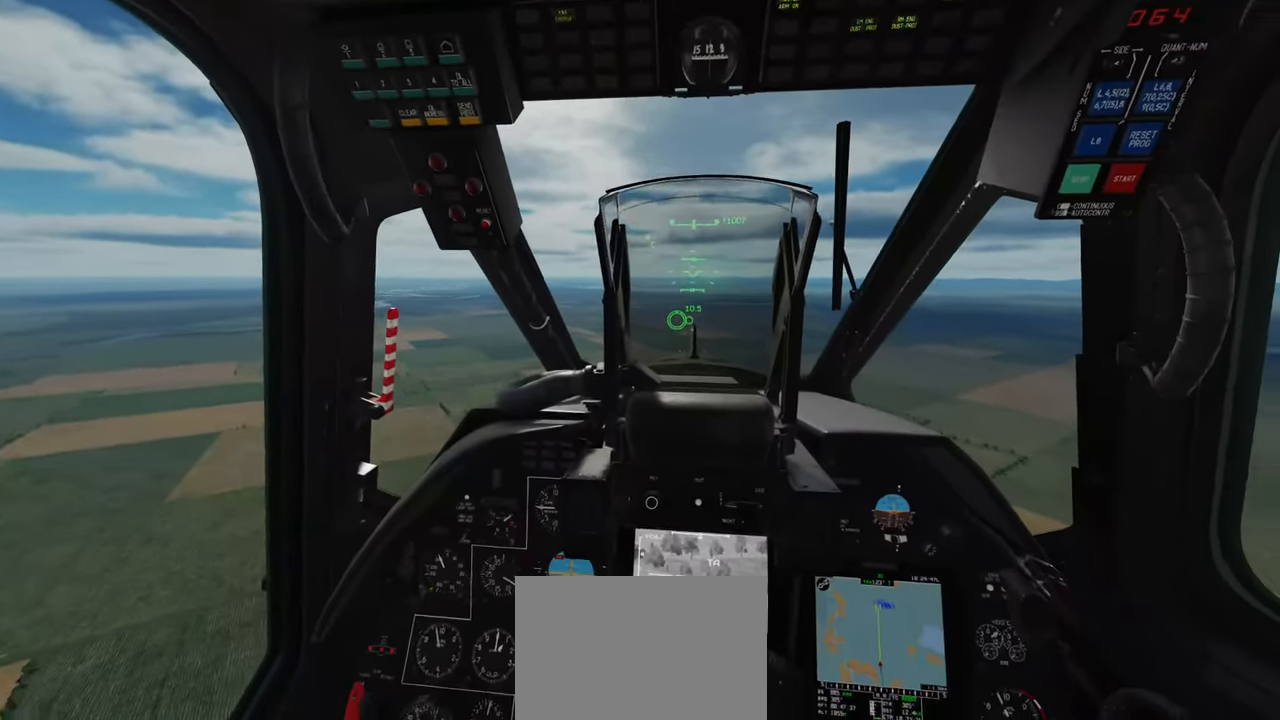
{"buttons": [], "left_stick": "center", "right_stick": "center", "events": [[150, "right_stick", "center"]]}
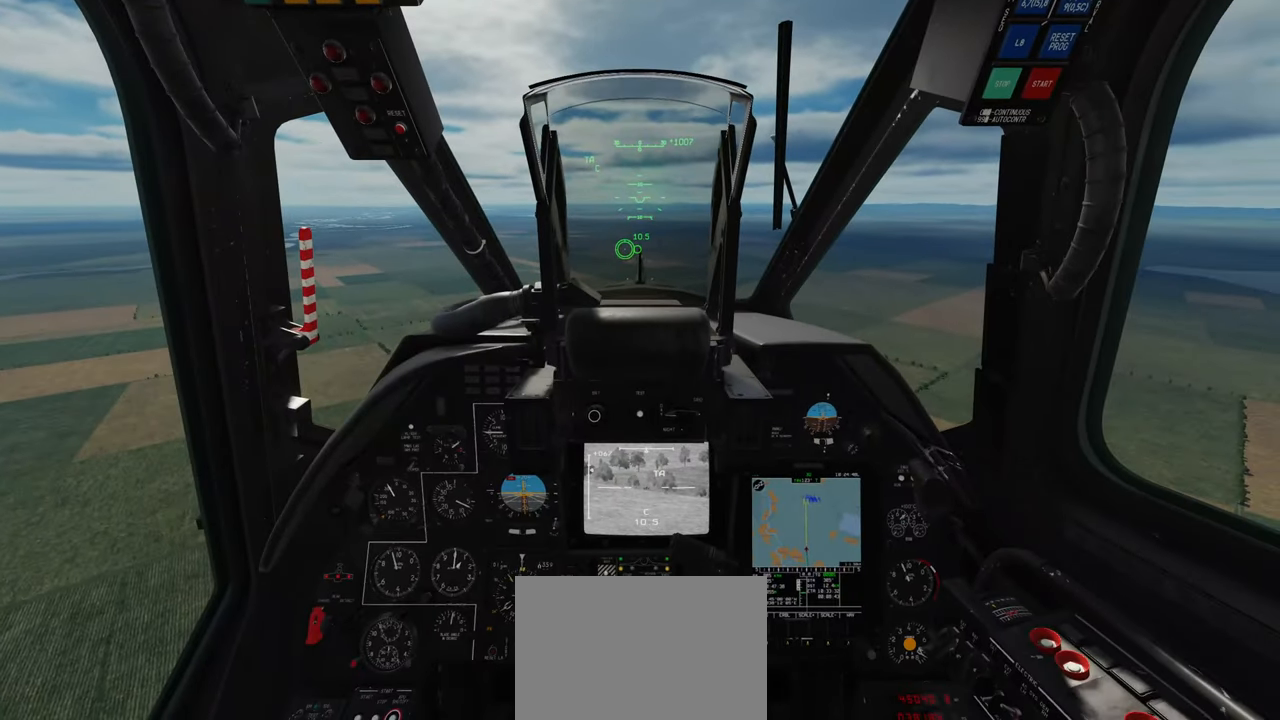
{"buttons": [], "left_stick": "center", "right_stick": "center", "events": []}
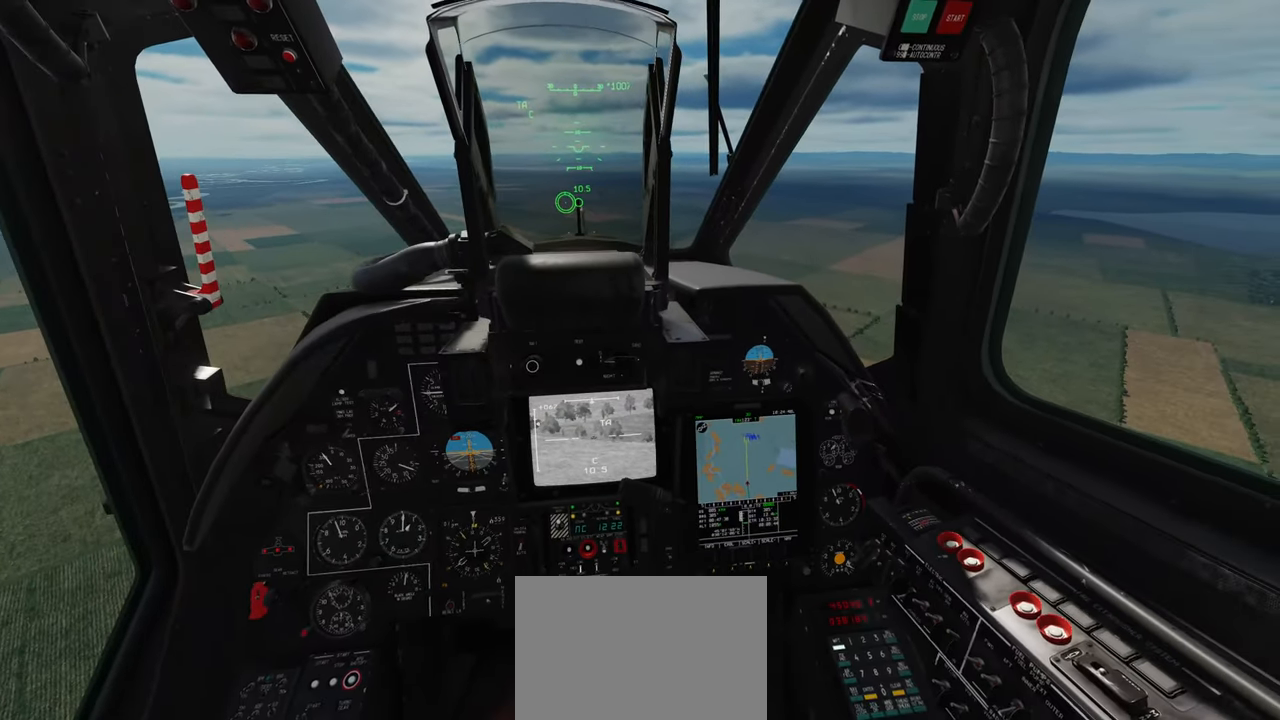
{"buttons": [], "left_stick": "center", "right_stick": "center", "events": []}
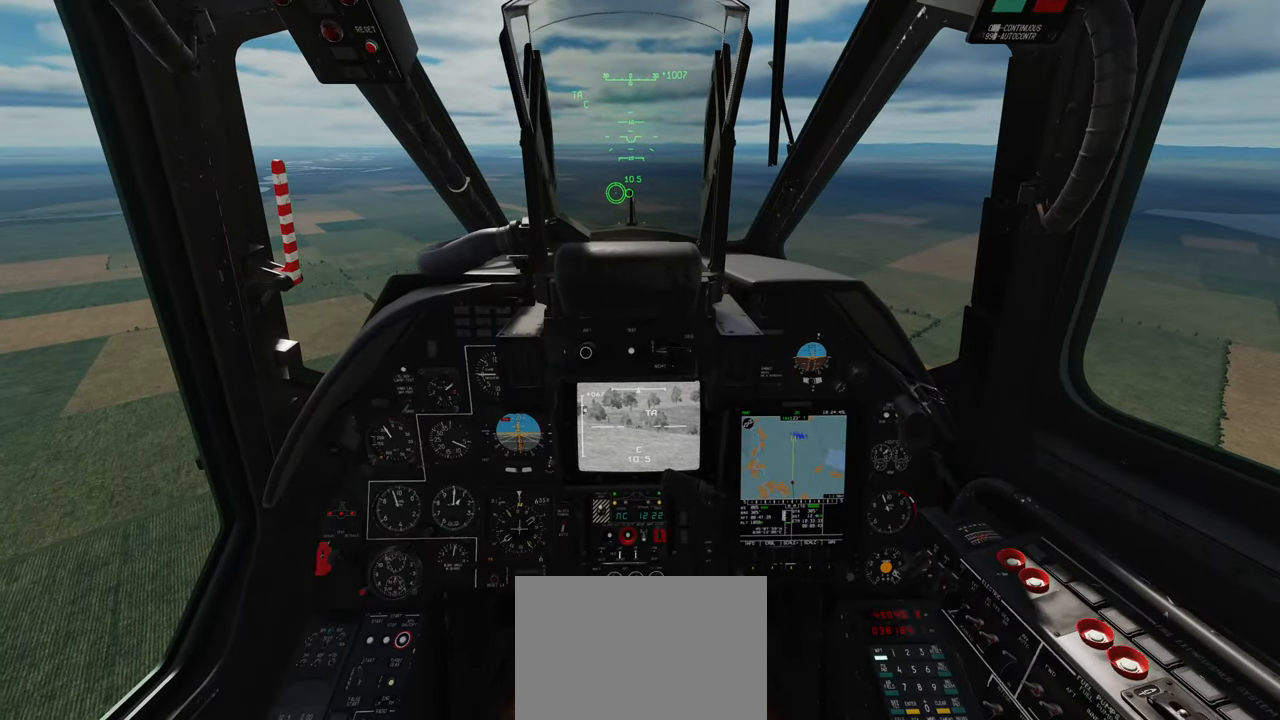
{"buttons": [], "left_stick": "center", "right_stick": "center", "events": []}
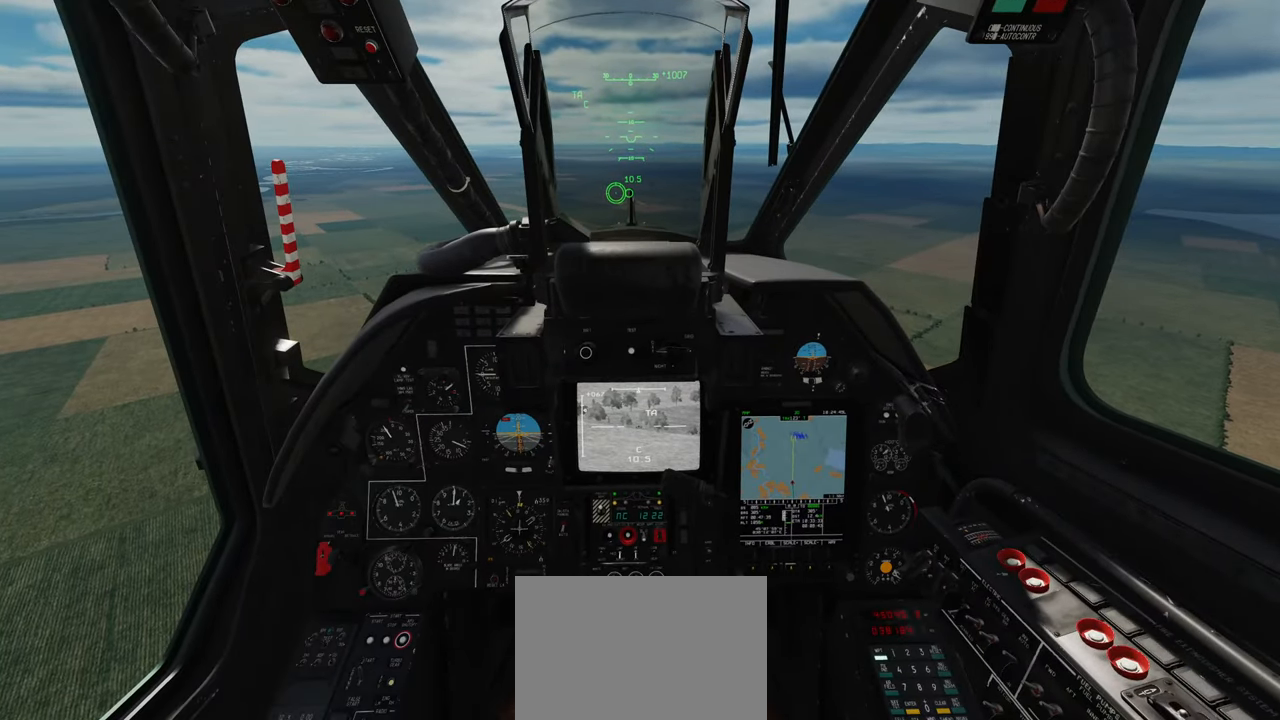
{"buttons": [], "left_stick": "center", "right_stick": "center", "events": []}
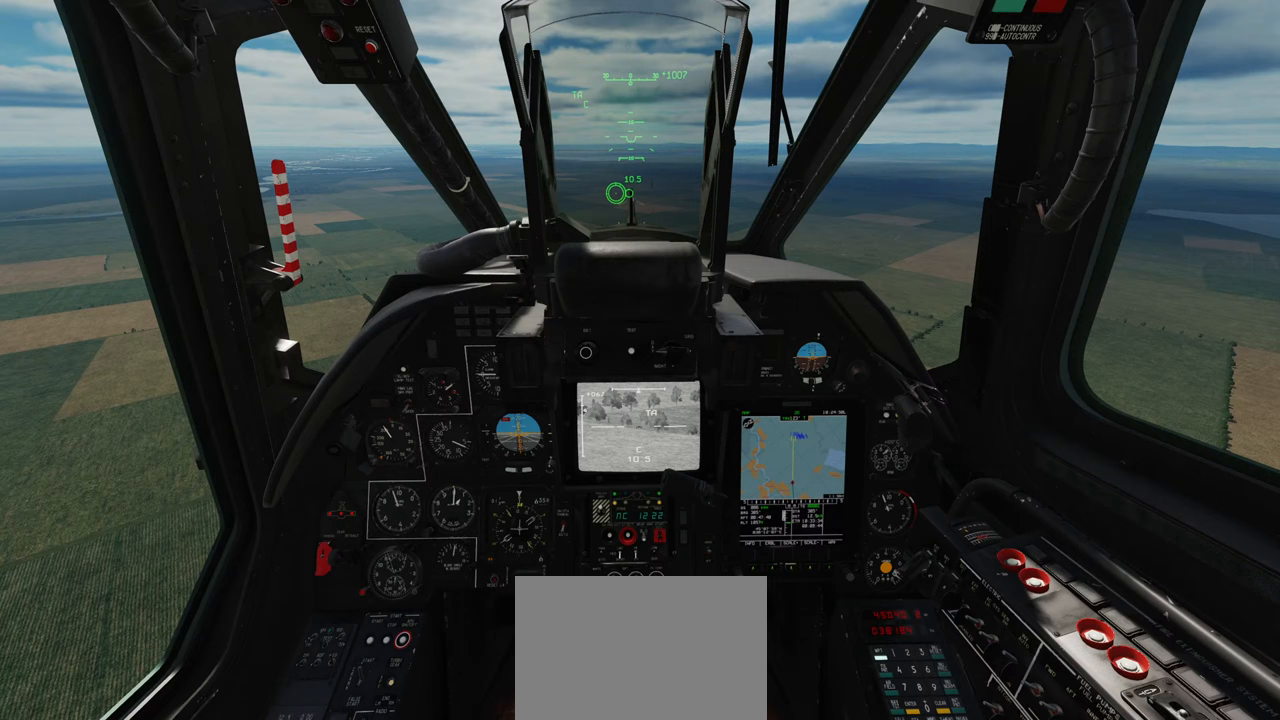
{"buttons": [], "left_stick": "center", "right_stick": "center", "events": []}
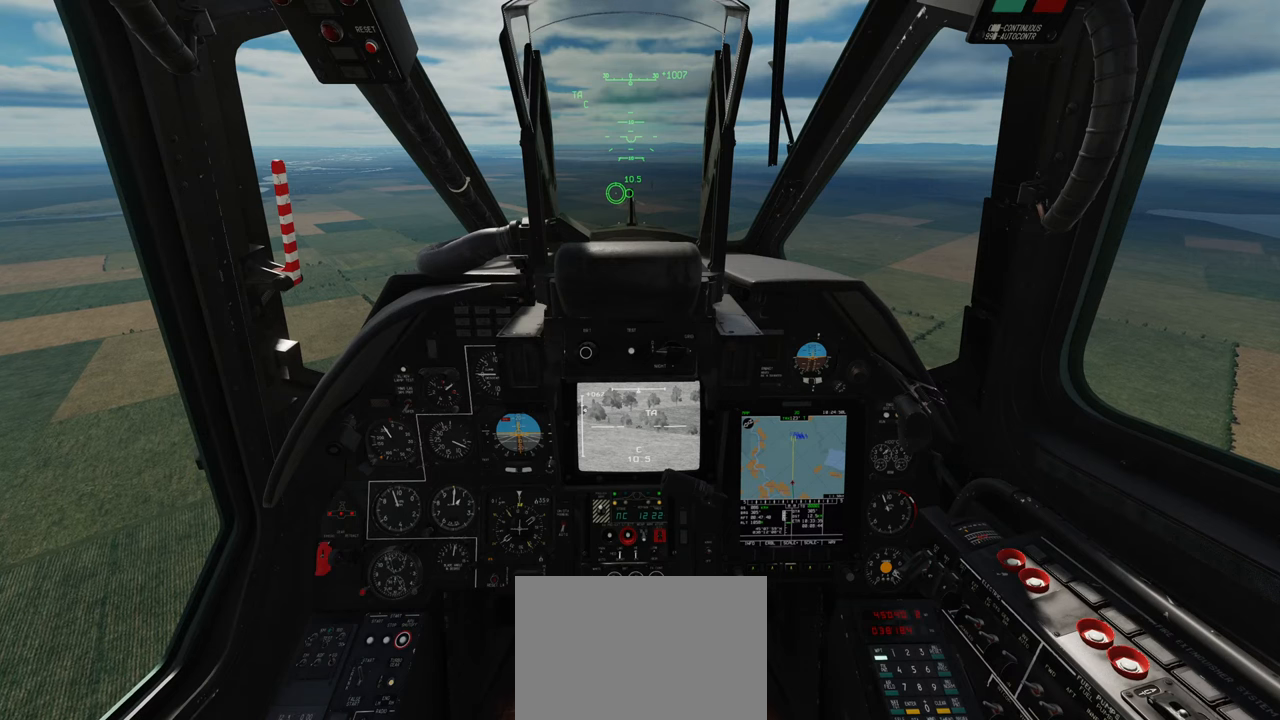
{"buttons": [], "left_stick": "center", "right_stick": "center", "events": []}
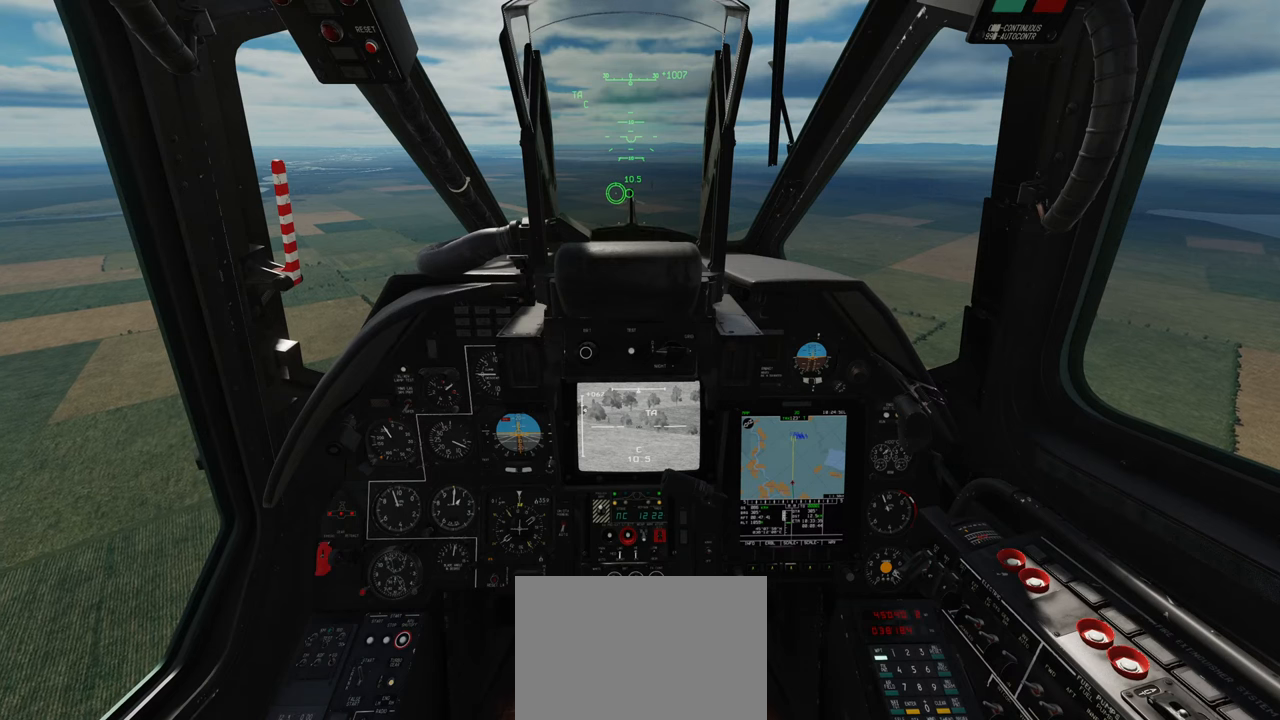
{"buttons": [], "left_stick": "center", "right_stick": "center", "events": []}
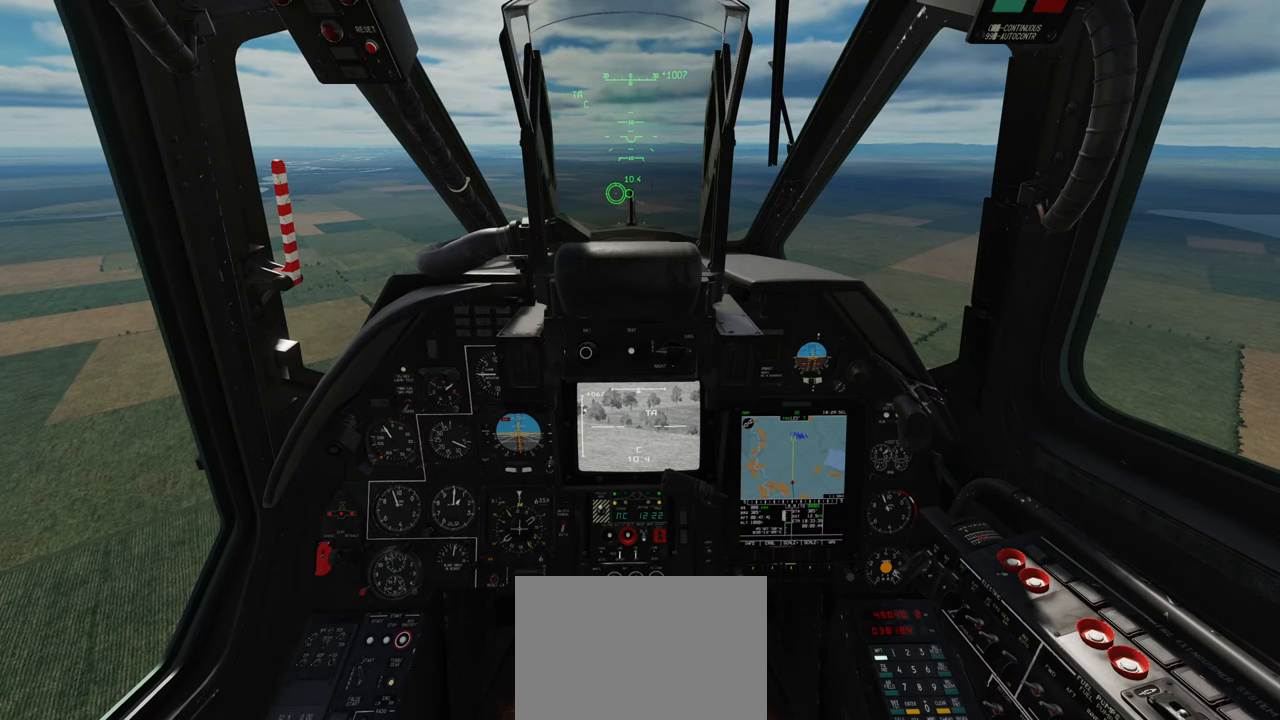
{"buttons": [], "left_stick": "center", "right_stick": "center", "events": []}
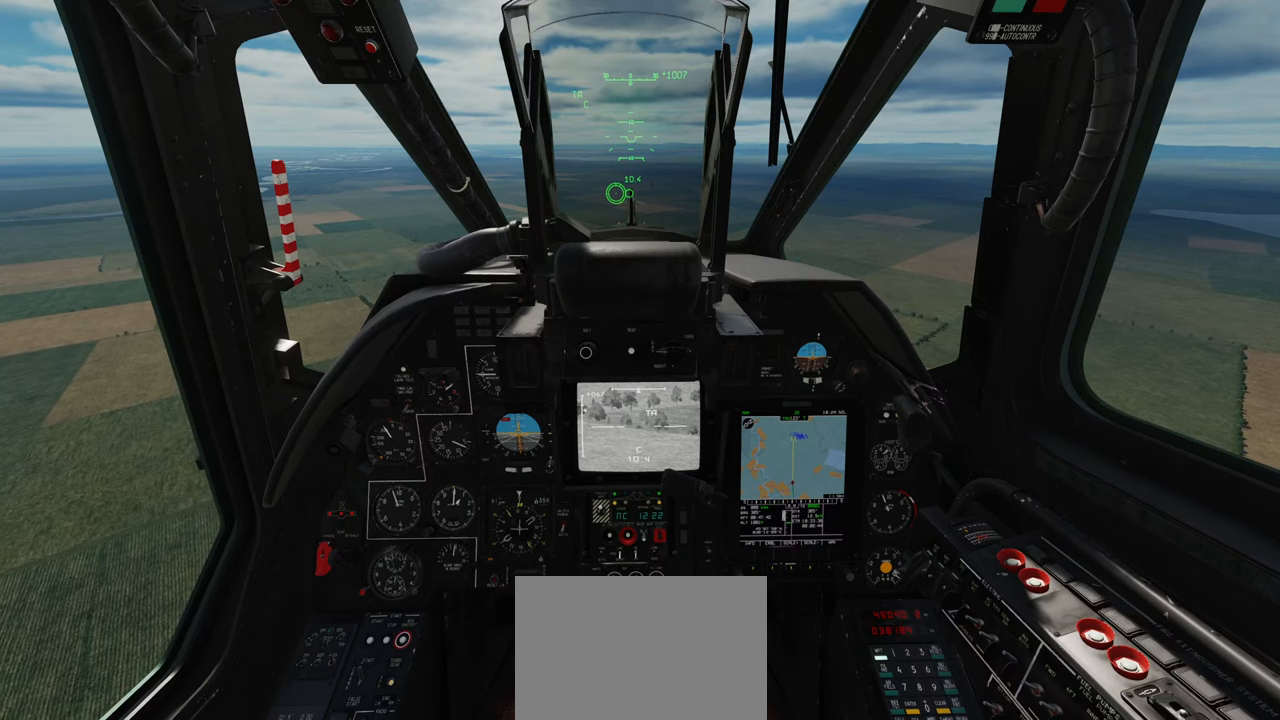
{"buttons": ["L1"], "left_stick": "center", "right_stick": "center", "events": [[483, "L1", "down"]]}
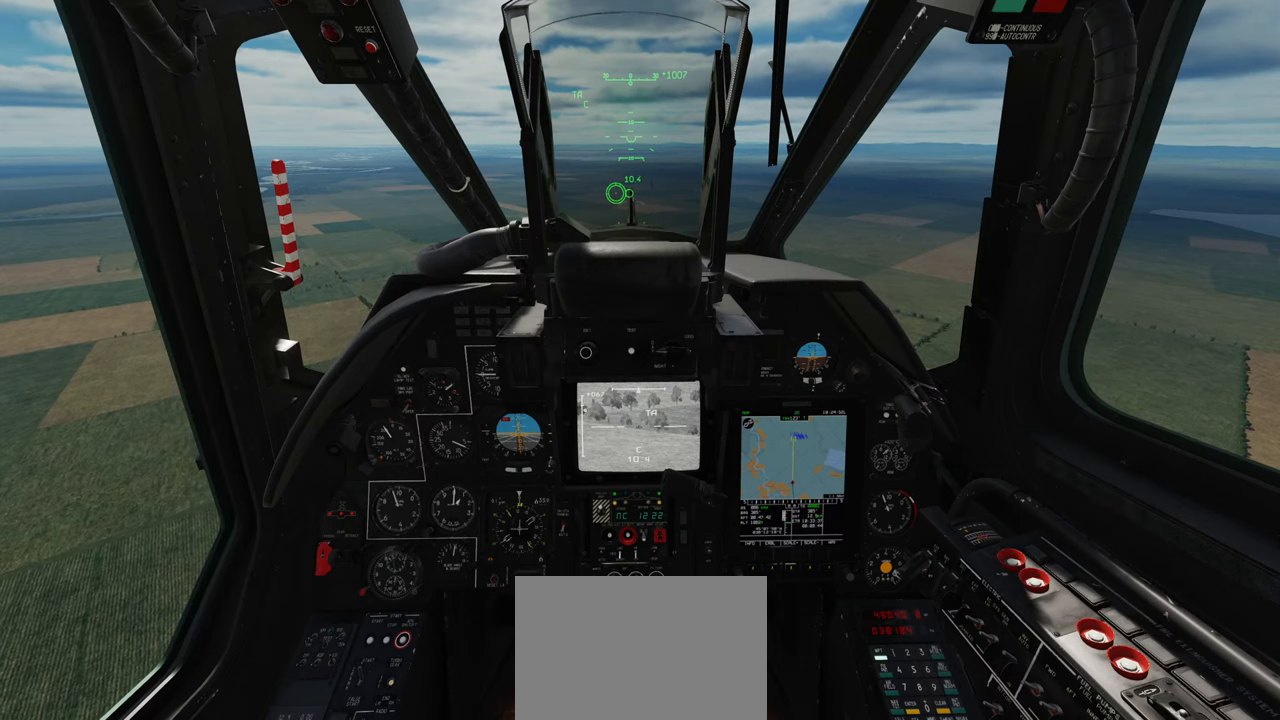
{"buttons": ["L1", "R2"], "left_stick": "center", "right_stick": "center", "events": [[417, "R2", "down"]]}
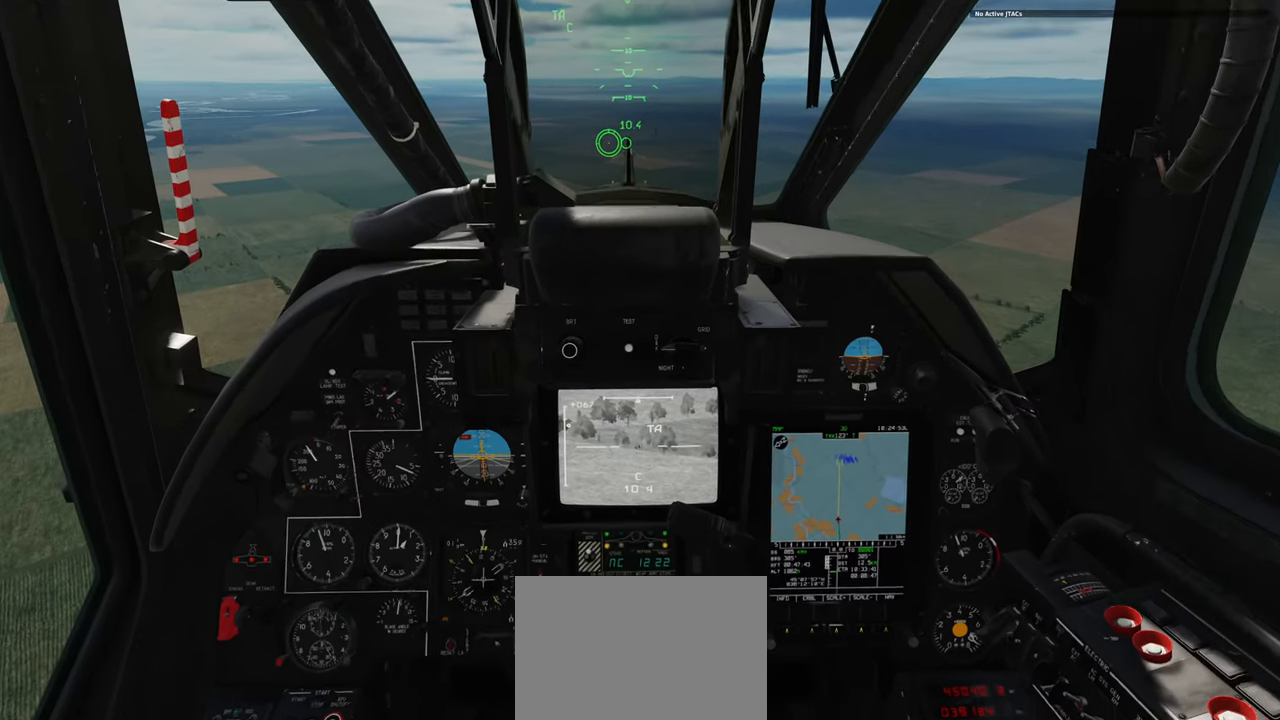
{"buttons": ["R2"], "left_stick": "center", "right_stick": "center", "events": [[500, "L1", "up"]]}
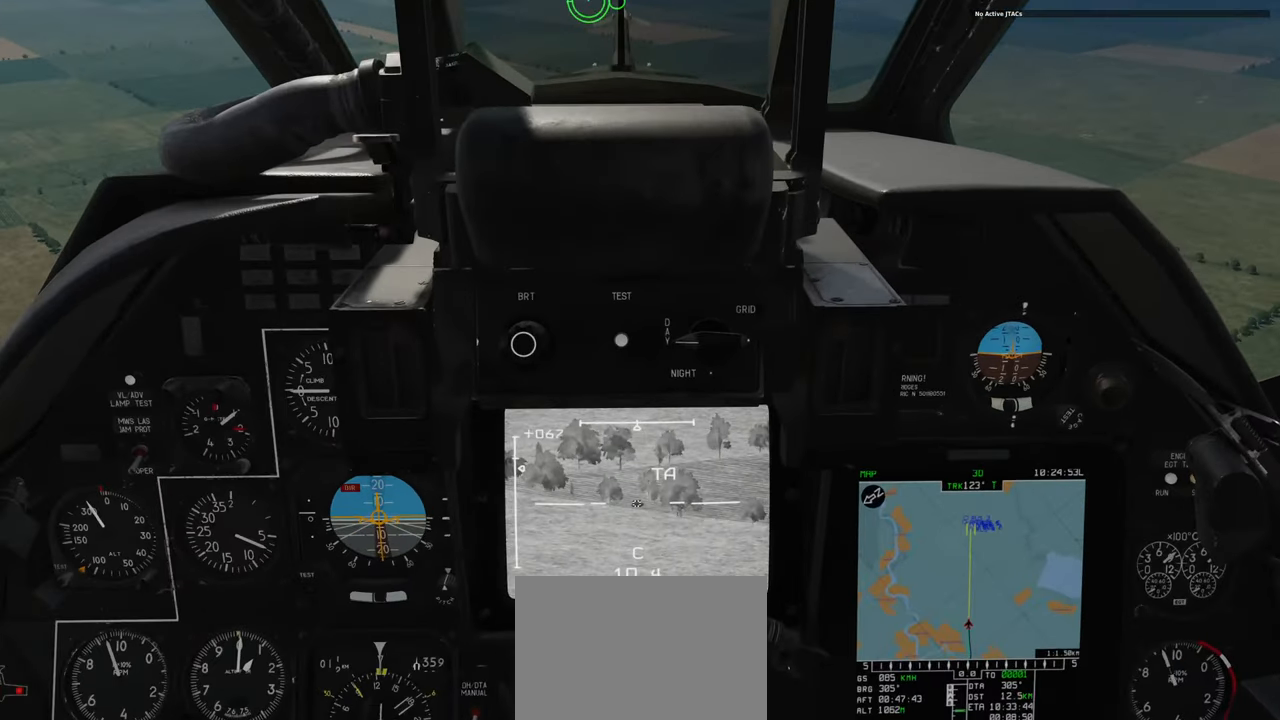
{"buttons": [], "left_stick": "center", "right_stick": "center", "events": [[17, "R2", "up"]]}
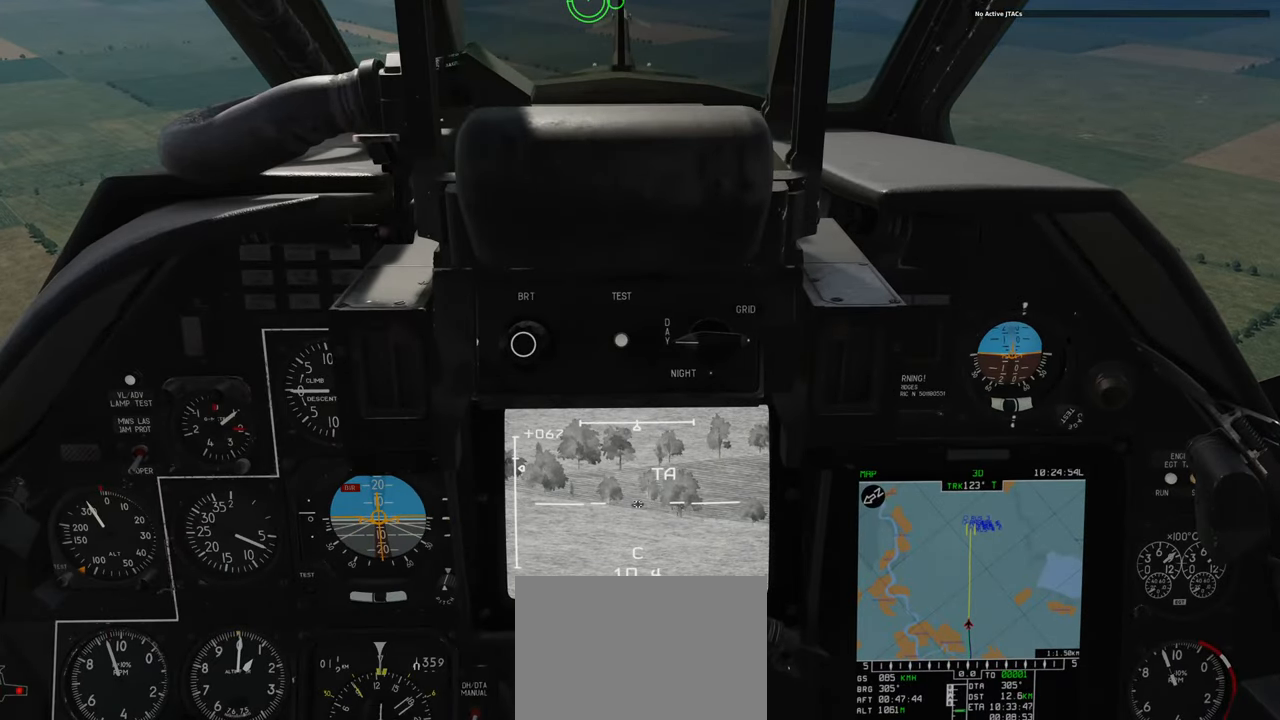
{"buttons": [], "left_stick": "center", "right_stick": "down", "events": [[350, "right_stick", "down"]]}
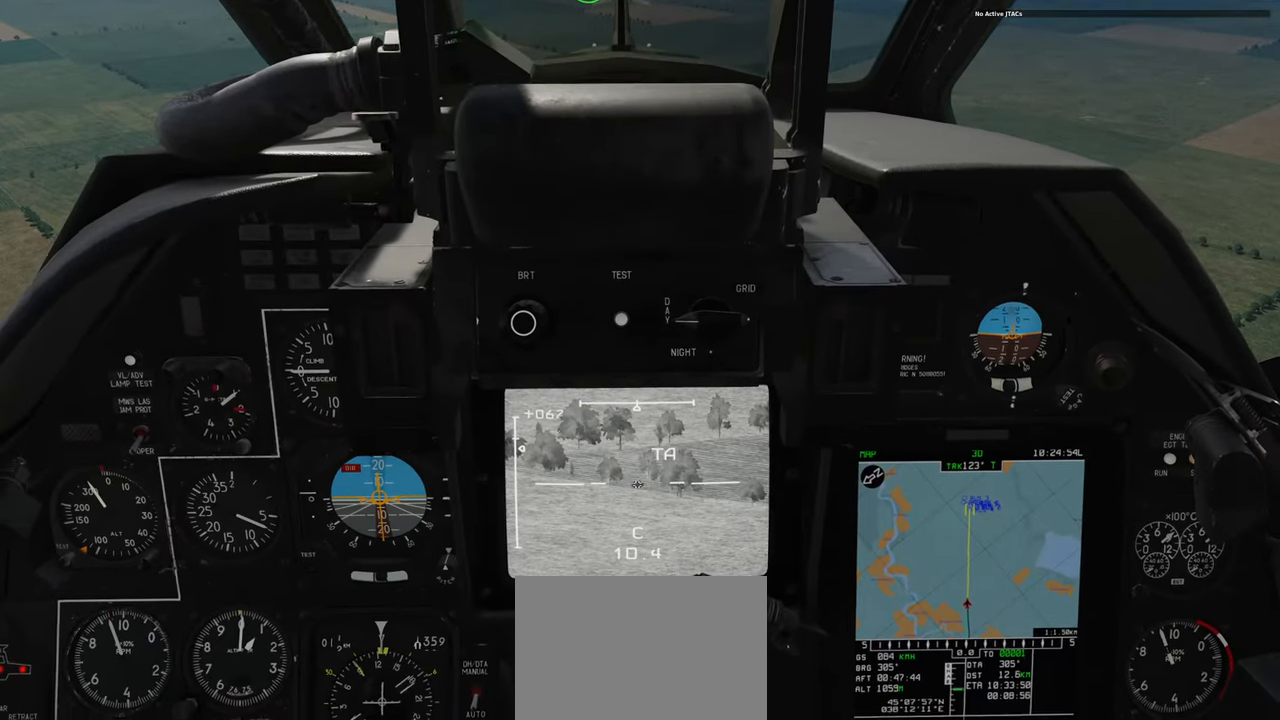
{"buttons": [], "left_stick": "center", "right_stick": "center", "events": [[217, "right_stick", "center"]]}